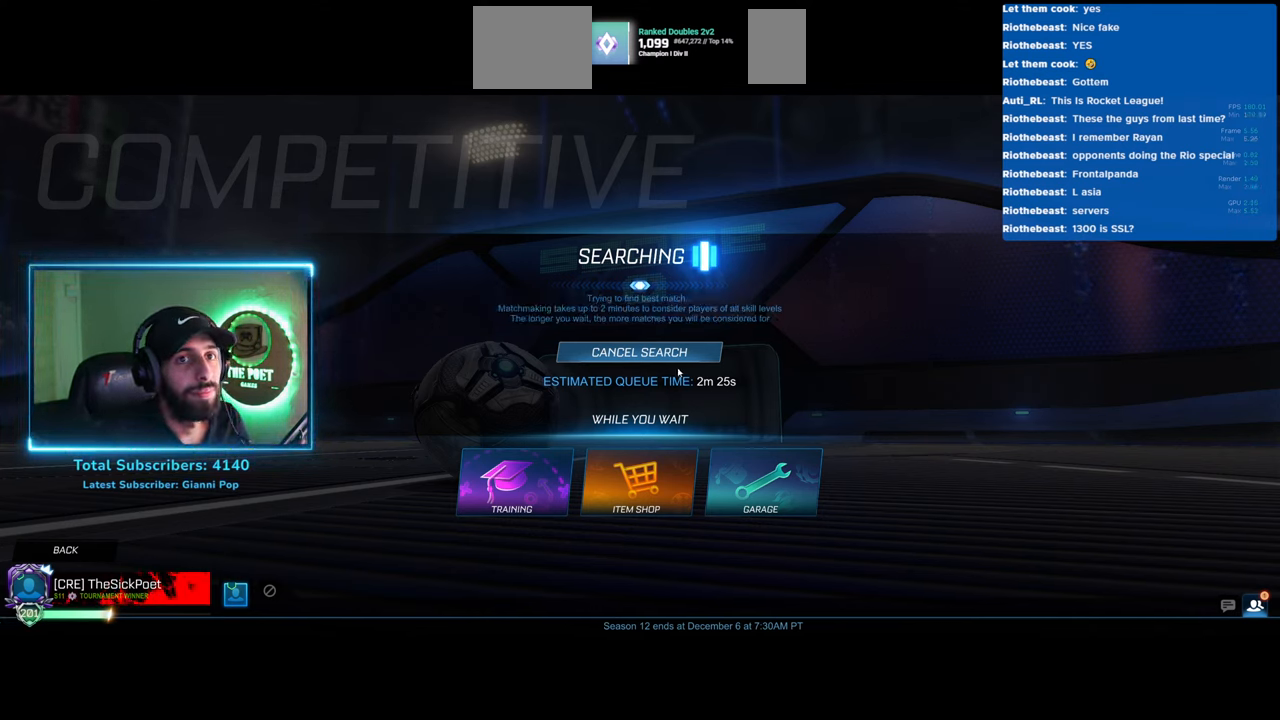
Gameplay with keyboard and mouse; each line is a JSON object with the keys and mouse buttons held at the frame after it. "events" lists presses ("down") and releases ("up") of "a", "ctrl", "d", "e", "q", "s", "shift", "space", "w", "mouse_left", "mouse_wheel", "mouse_right", "mouse_mb4" and "mouse_mb5" between this image and that frame as [ms after this image, input, new state], when the widget could be followed in between. "mouse_left", "mouse_wheel", "mouse_right", "mouse_mb4", "mouse_mb5" = the "left", "wheel", "right", "mb4", "mb5" buttons of the "mouse" list. No other keys are recorded. "wheel" means that the mouse wheel is clicked or scrolled. Mouse movement is not recorded.
{"keys": [], "mouse": [], "events": []}
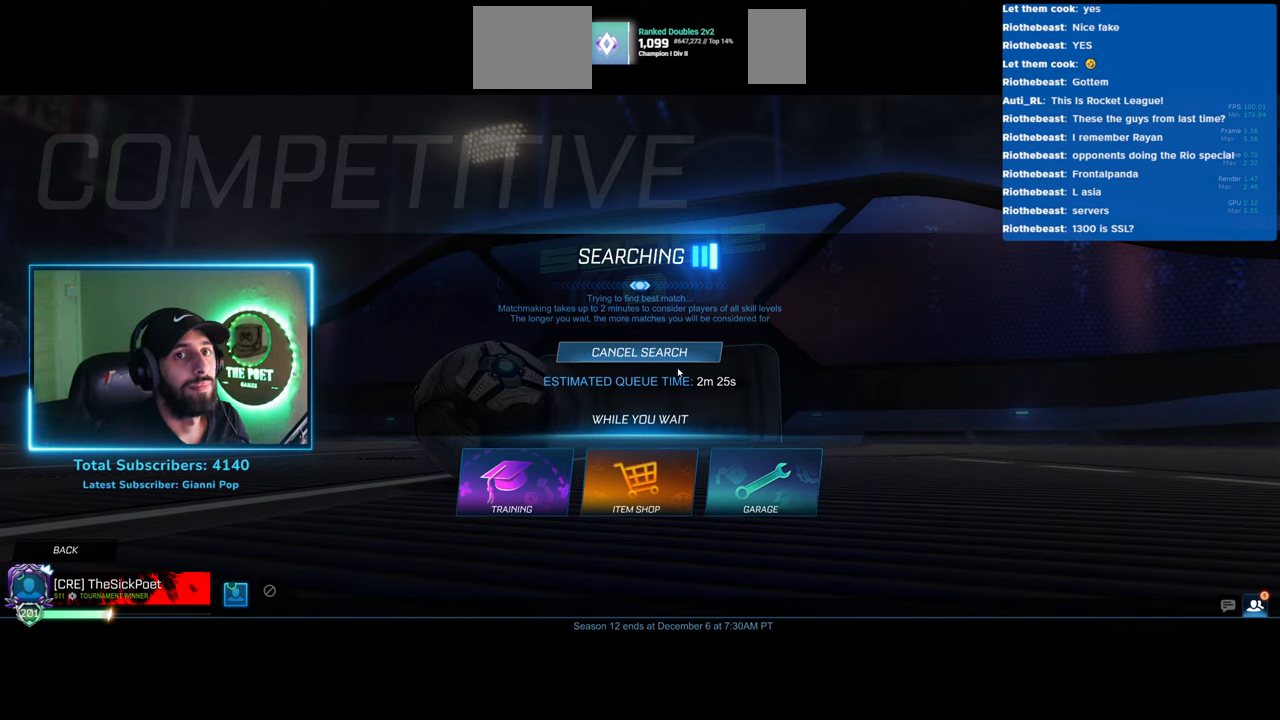
{"keys": [], "mouse": [], "events": [[333, "mouse_right", "down"], [350, "mouse_right", "up"]]}
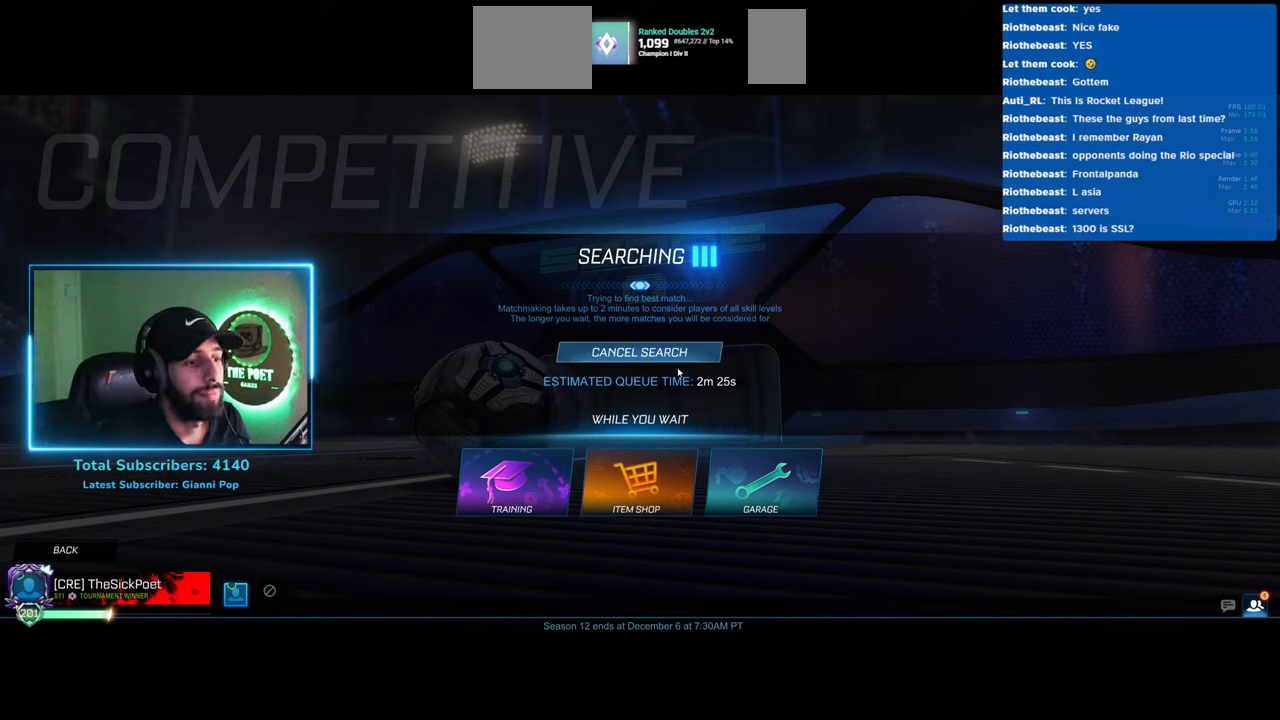
{"keys": [], "mouse": [], "events": [[233, "mouse_left", "down"], [316, "mouse_left", "up"]]}
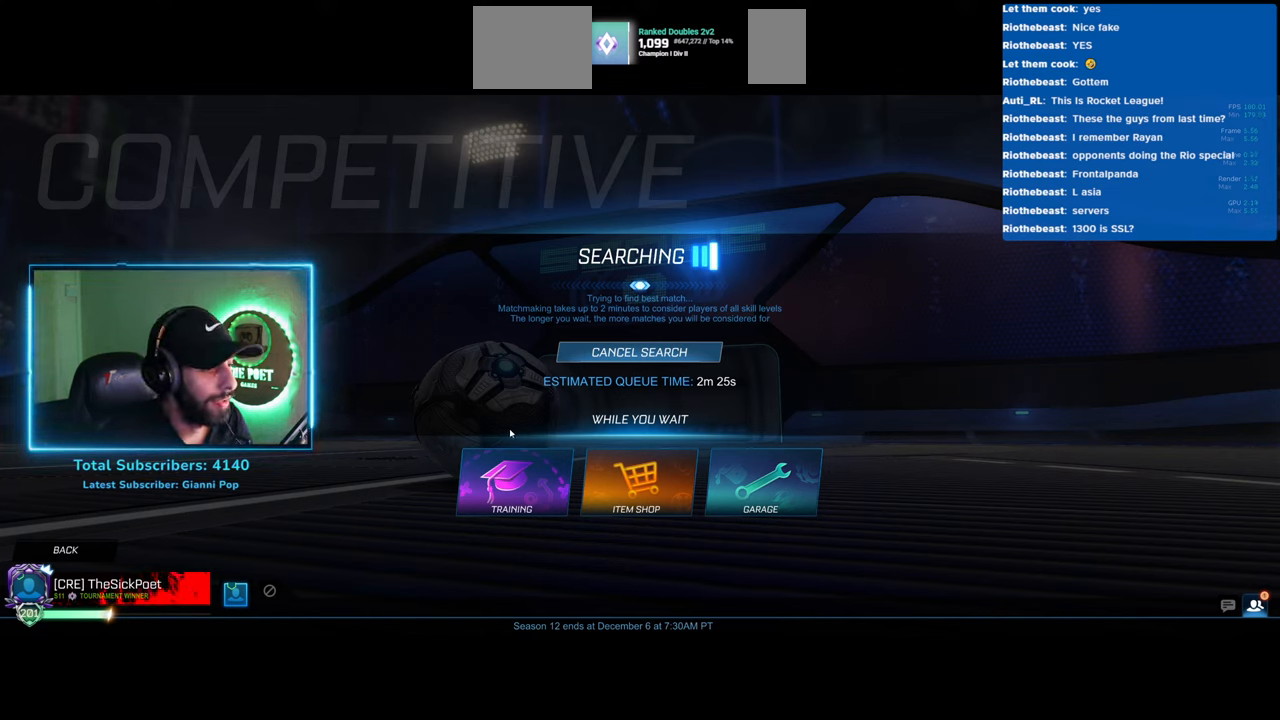
{"keys": [], "mouse": [], "events": []}
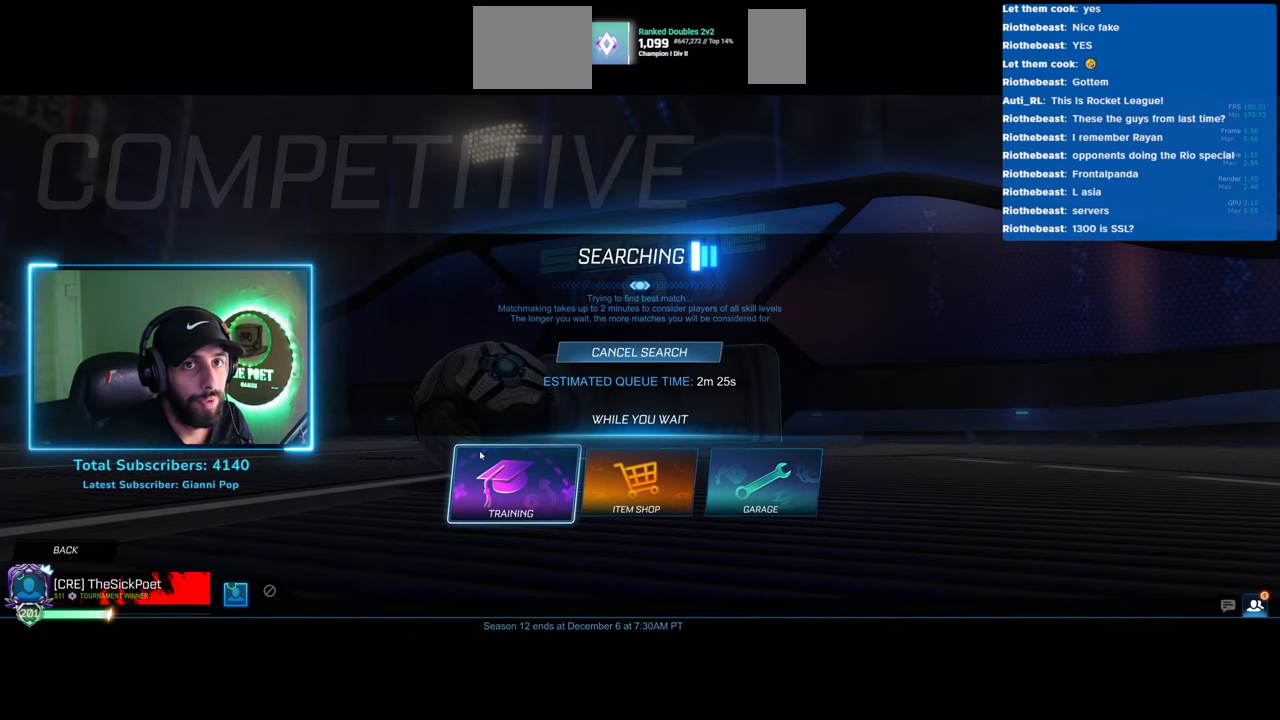
{"keys": [], "mouse": [], "events": []}
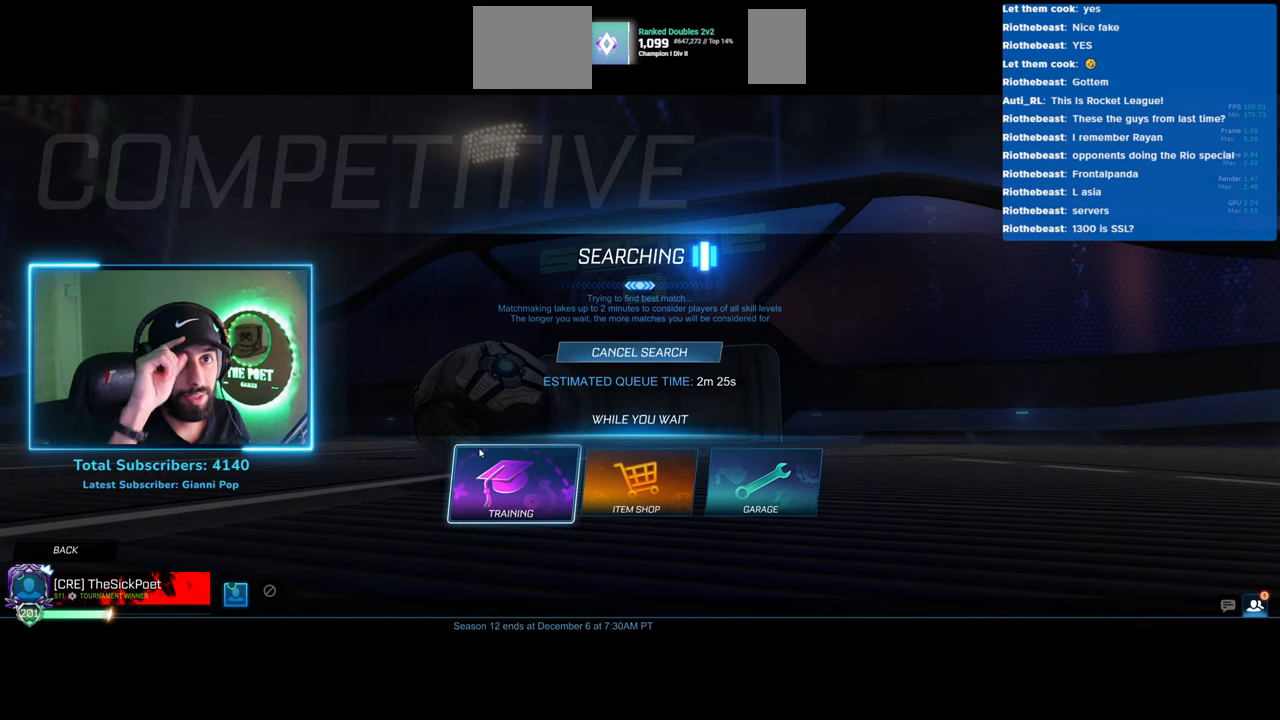
{"keys": [], "mouse": [], "events": []}
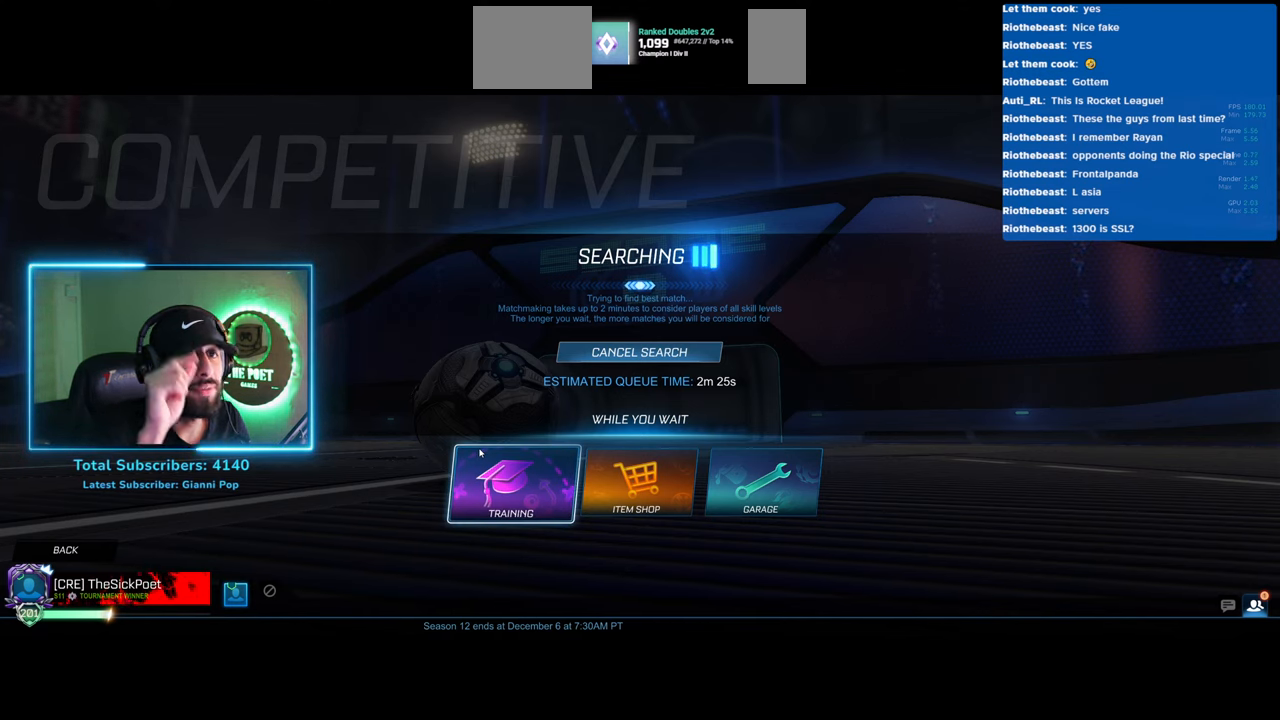
{"keys": [], "mouse": [], "events": []}
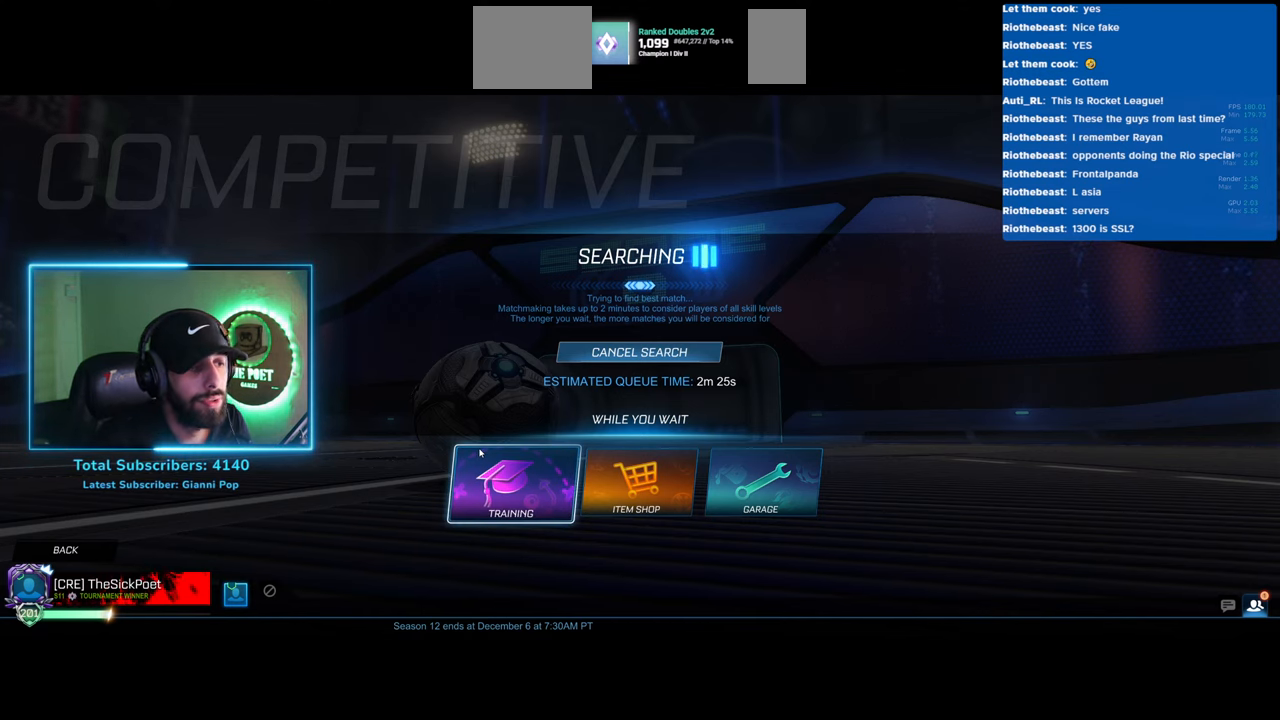
{"keys": [], "mouse": ["left"], "events": [[433, "mouse_left", "down"]]}
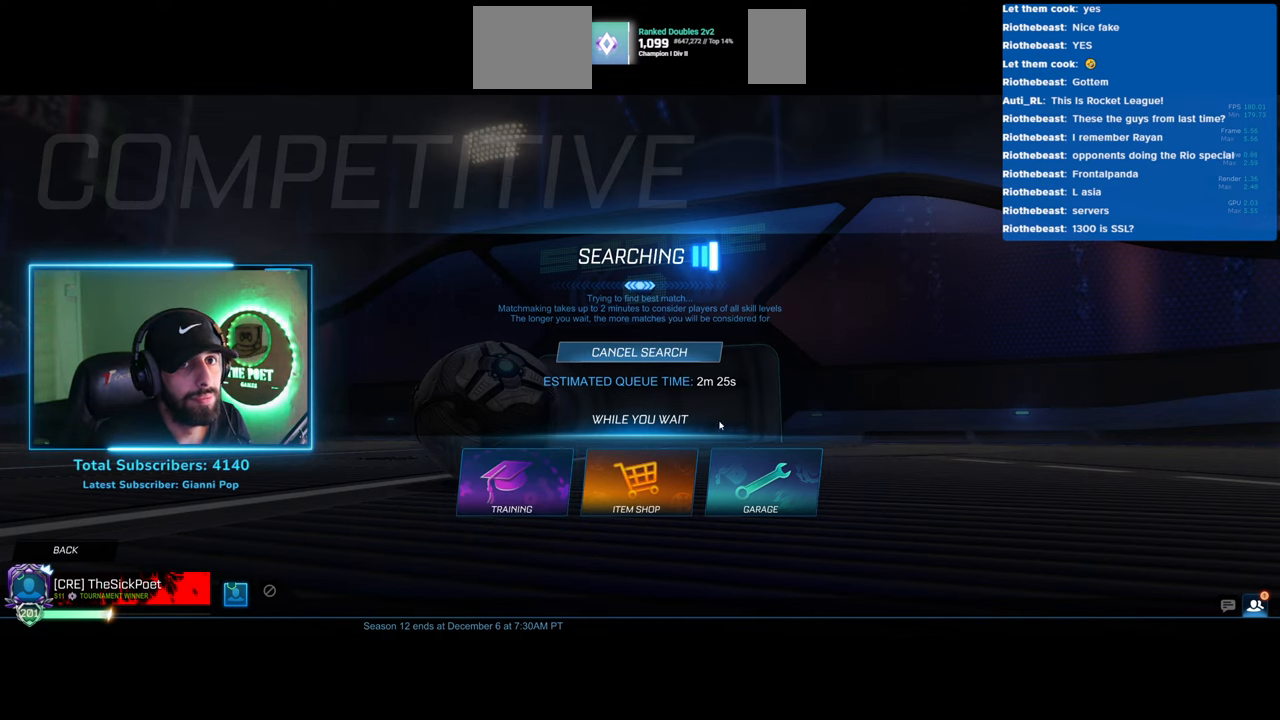
{"keys": [], "mouse": [], "events": [[50, "mouse_left", "up"]]}
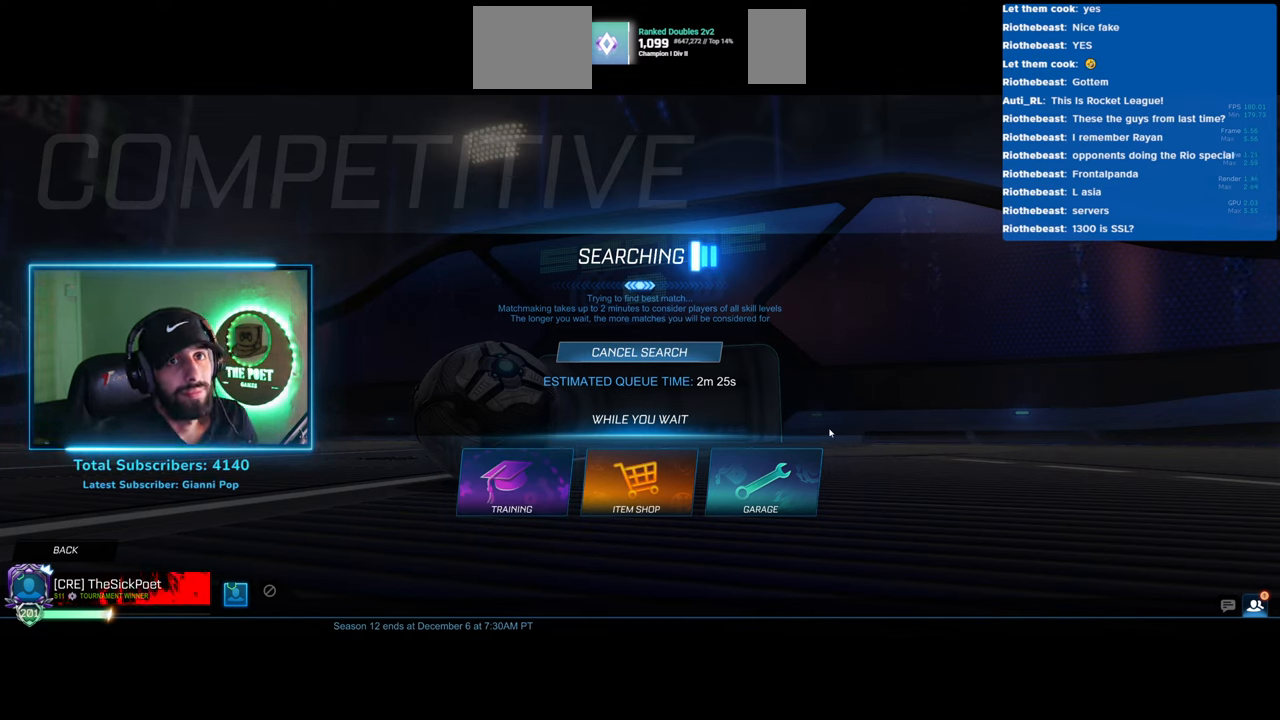
{"keys": [], "mouse": [], "events": []}
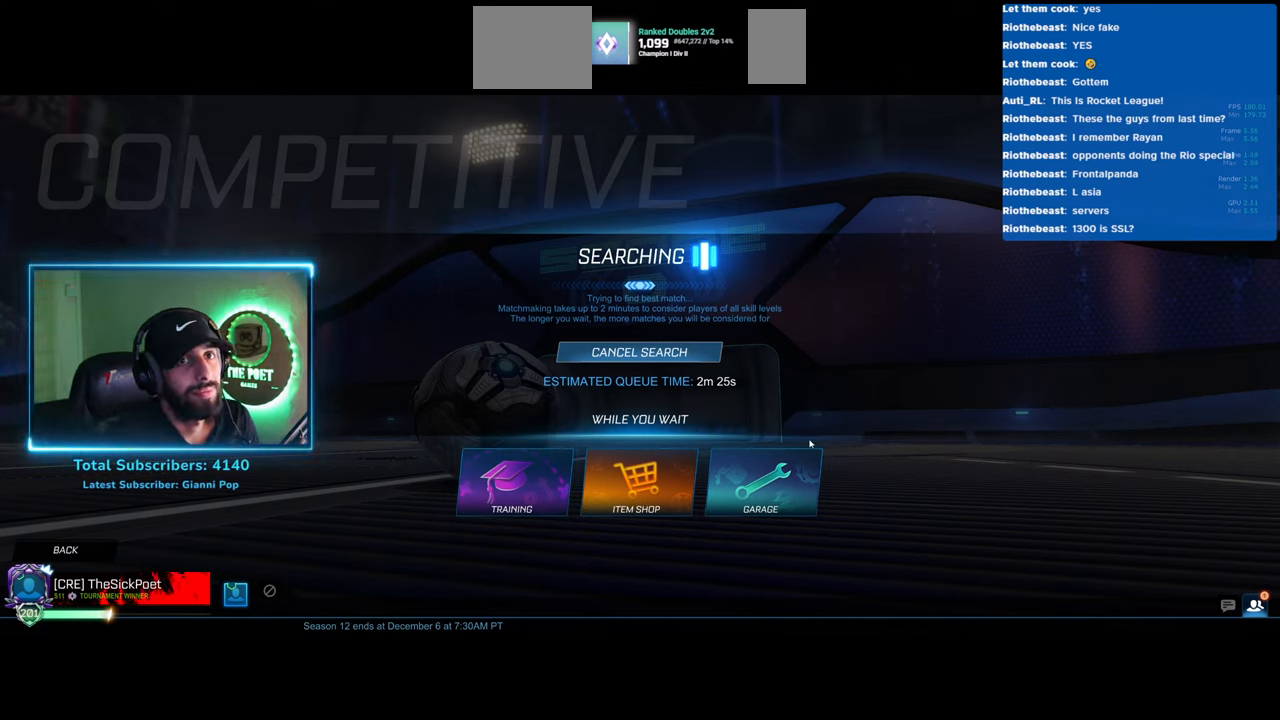
{"keys": [], "mouse": [], "events": []}
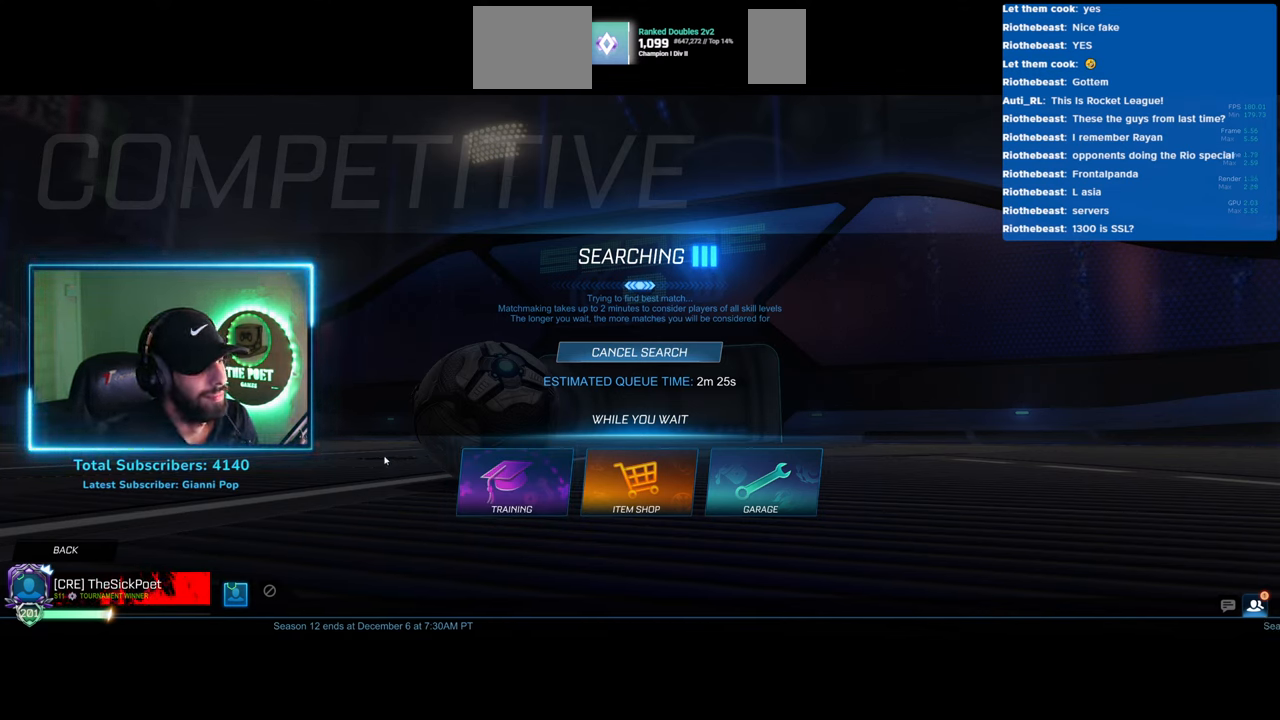
{"keys": [], "mouse": [], "events": [[183, "mouse_left", "down"], [266, "mouse_left", "up"]]}
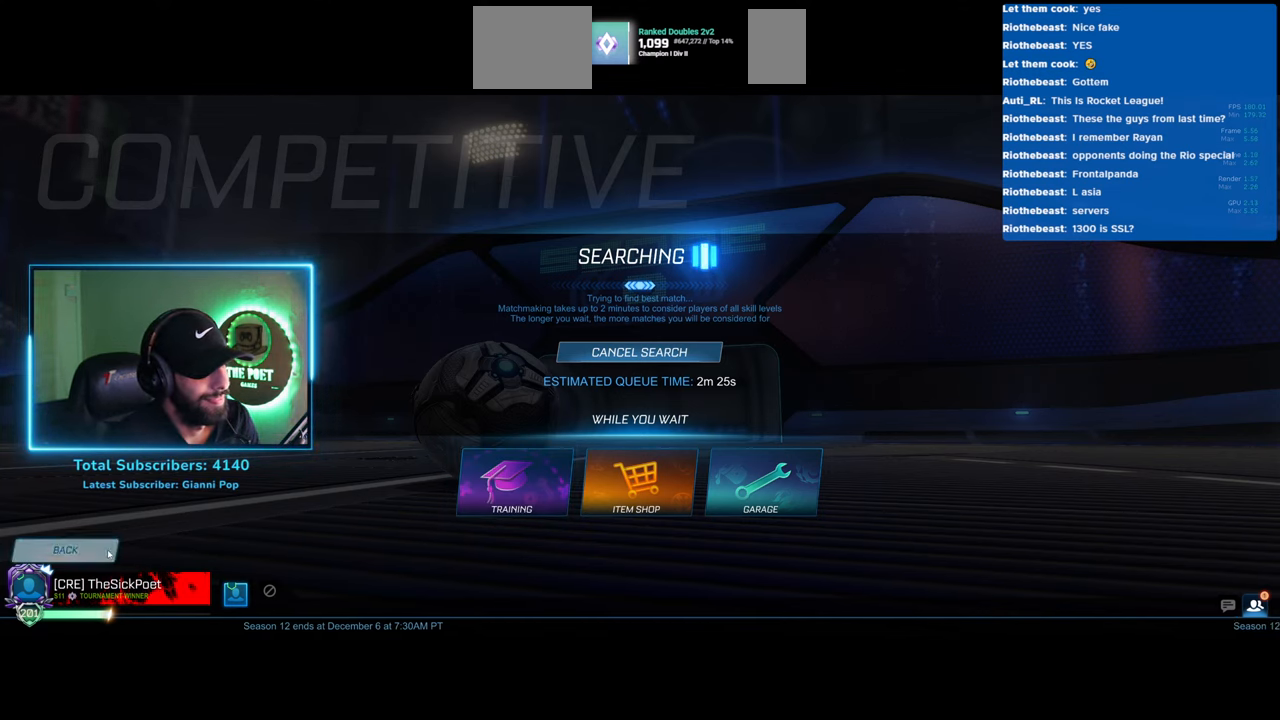
{"keys": [], "mouse": [], "events": []}
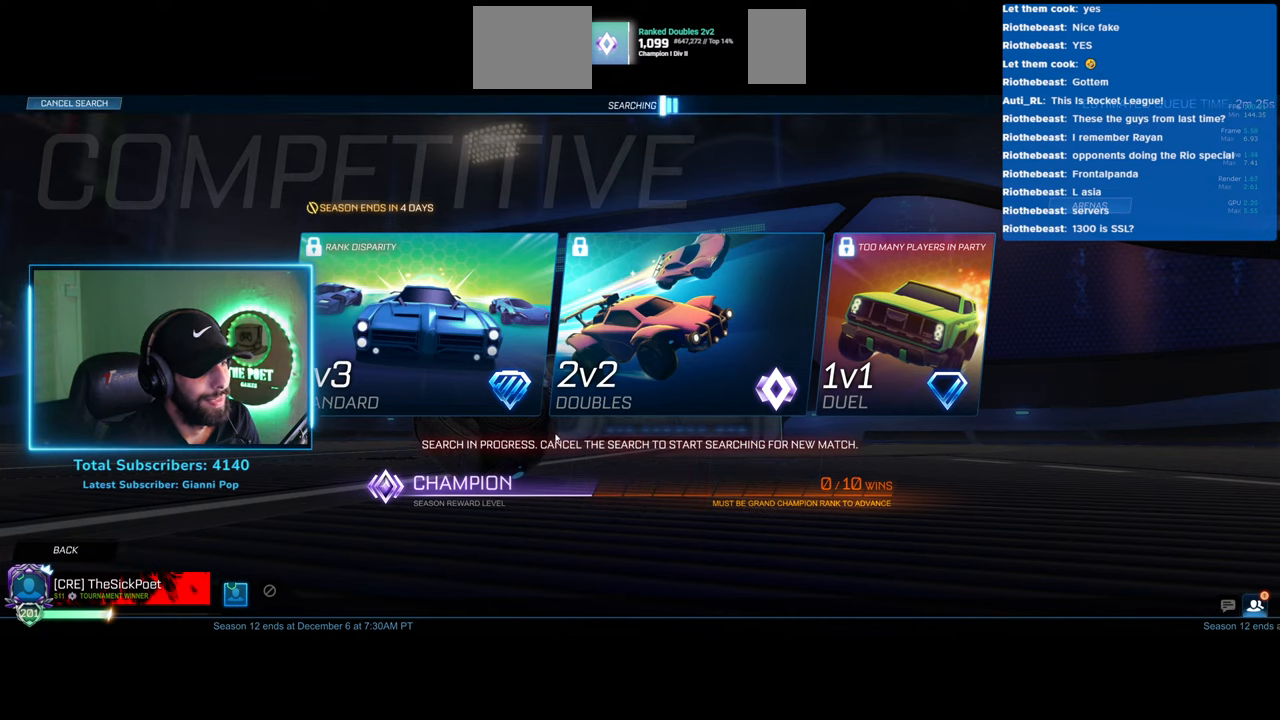
{"keys": [], "mouse": [], "events": []}
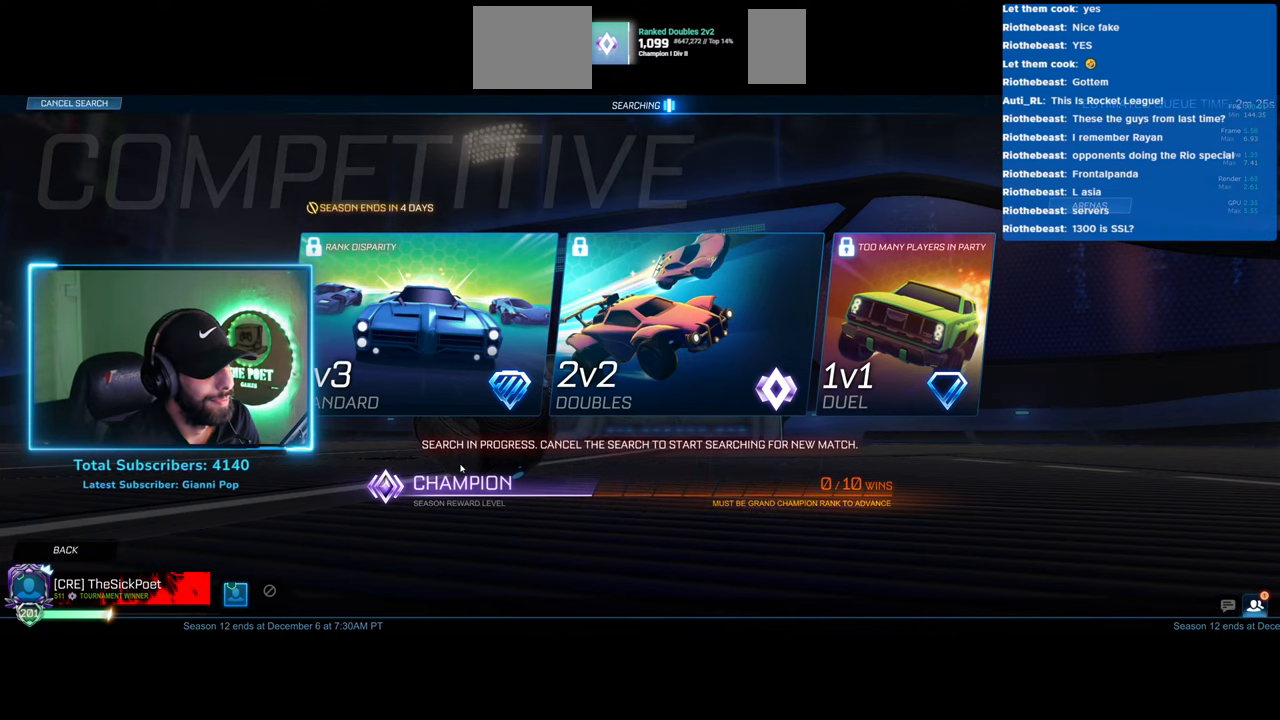
{"keys": [], "mouse": [], "events": []}
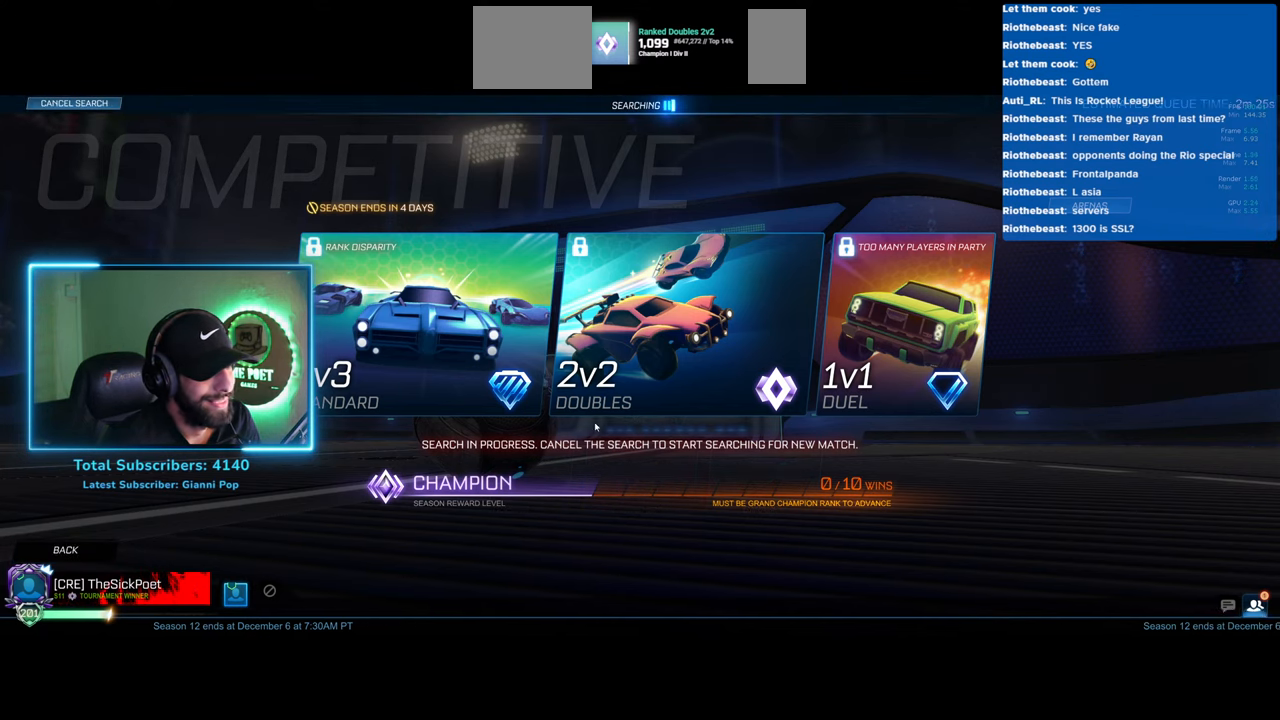
{"keys": [], "mouse": [], "events": []}
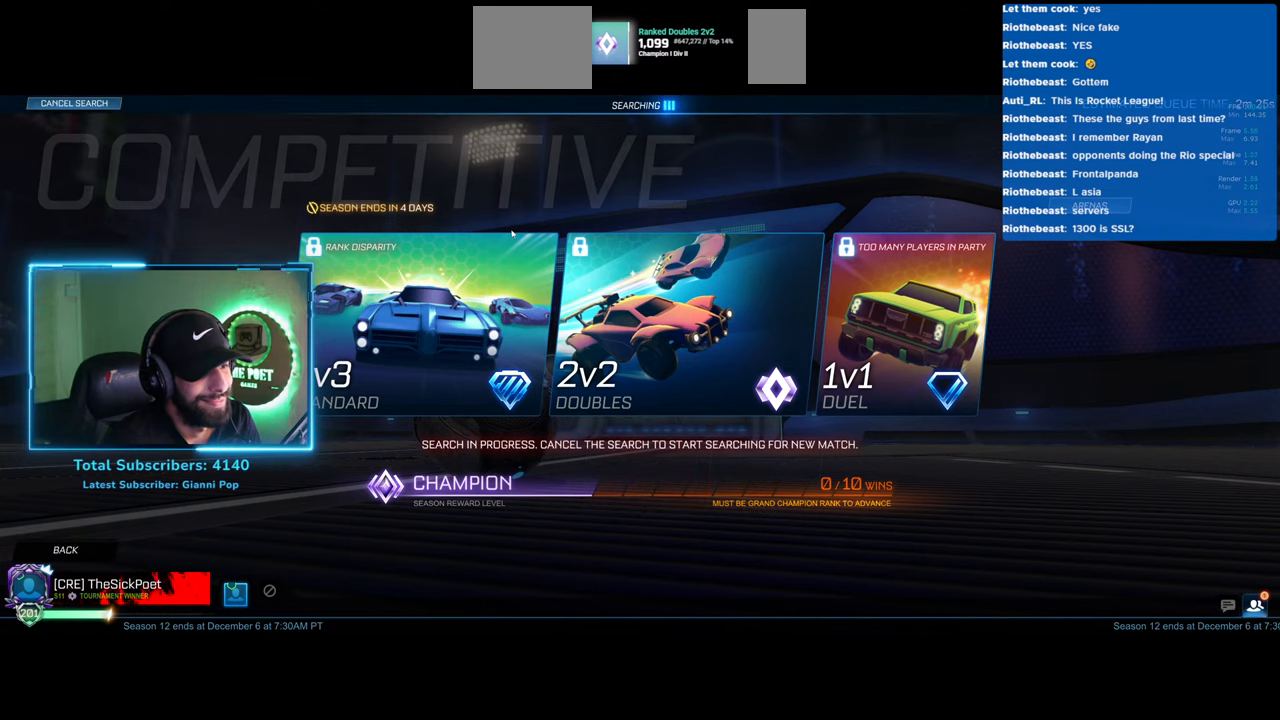
{"keys": [], "mouse": ["left"], "events": [[500, "mouse_left", "down"]]}
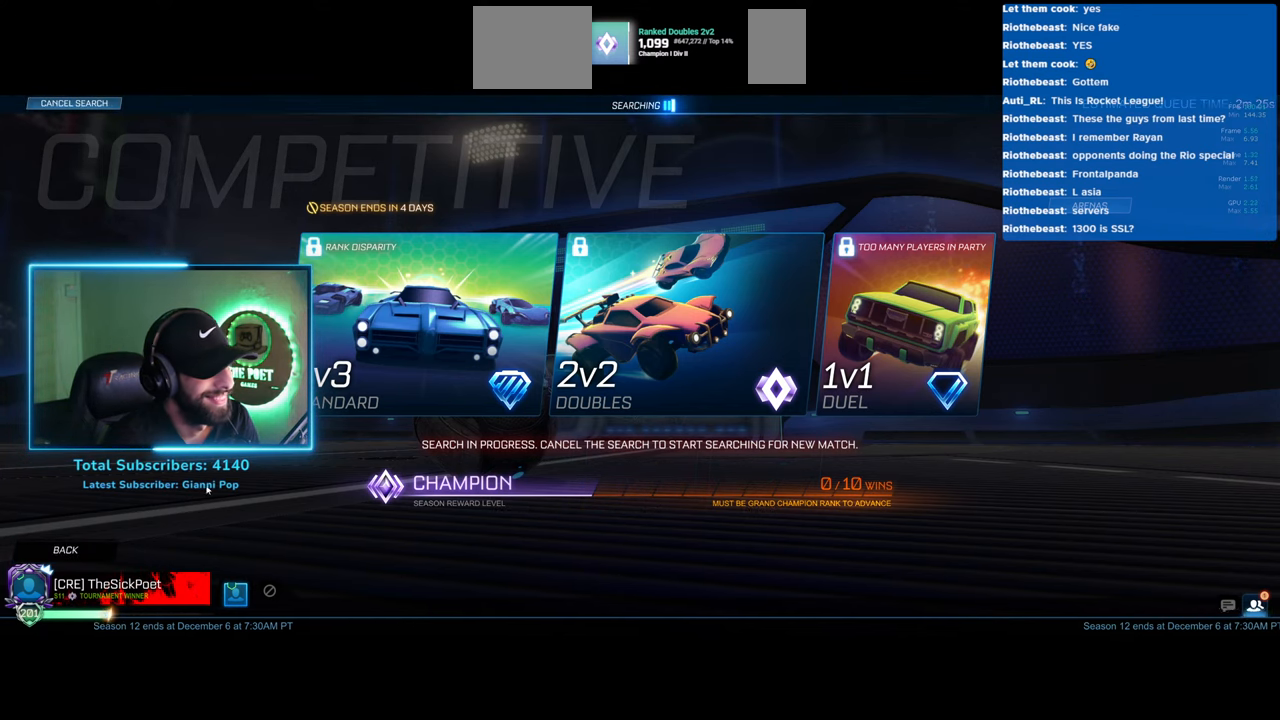
{"keys": [], "mouse": [], "events": [[83, "mouse_left", "up"]]}